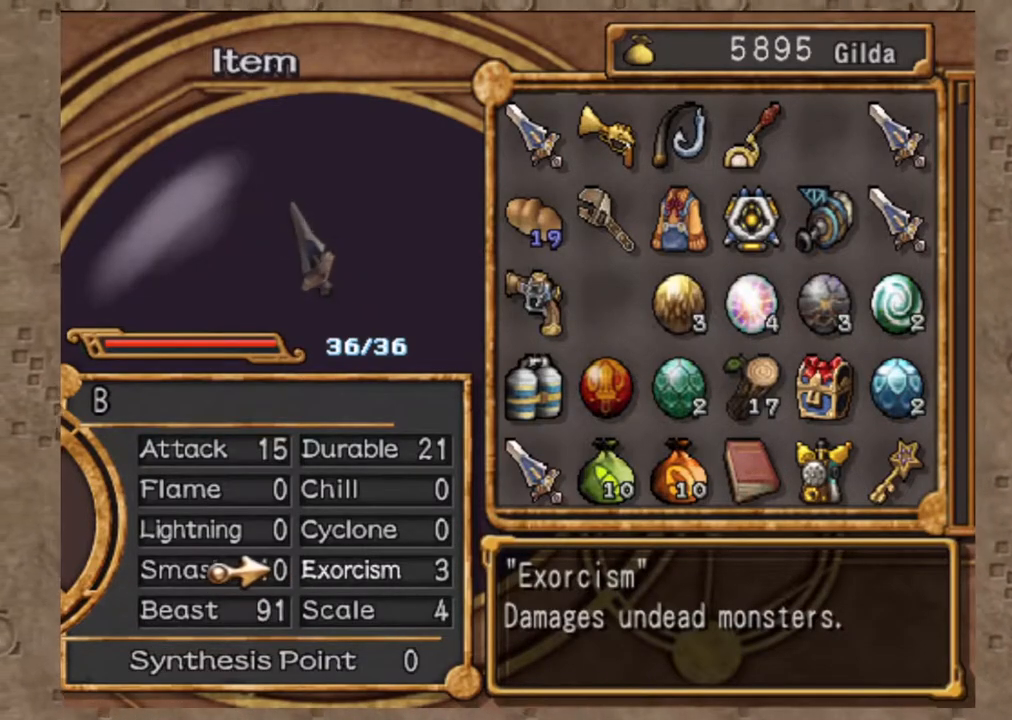
Gameplay with a controller (PlayStation layout); each line is a JSON object with the inputs held at the frame after it (dt_ms = milliseconds from this image to that frame). "events" lists button and stick changes between this image and that frame as [ms after this image, input, new state], when the widget could be followed in between. Not read: L1 L2 R1.
{"dt_ms": 500, "buttons": [], "left_stick": "center", "right_stick": "center", "events": [[183, "right_stick", "down-right"], [300, "right_stick", "center"]]}
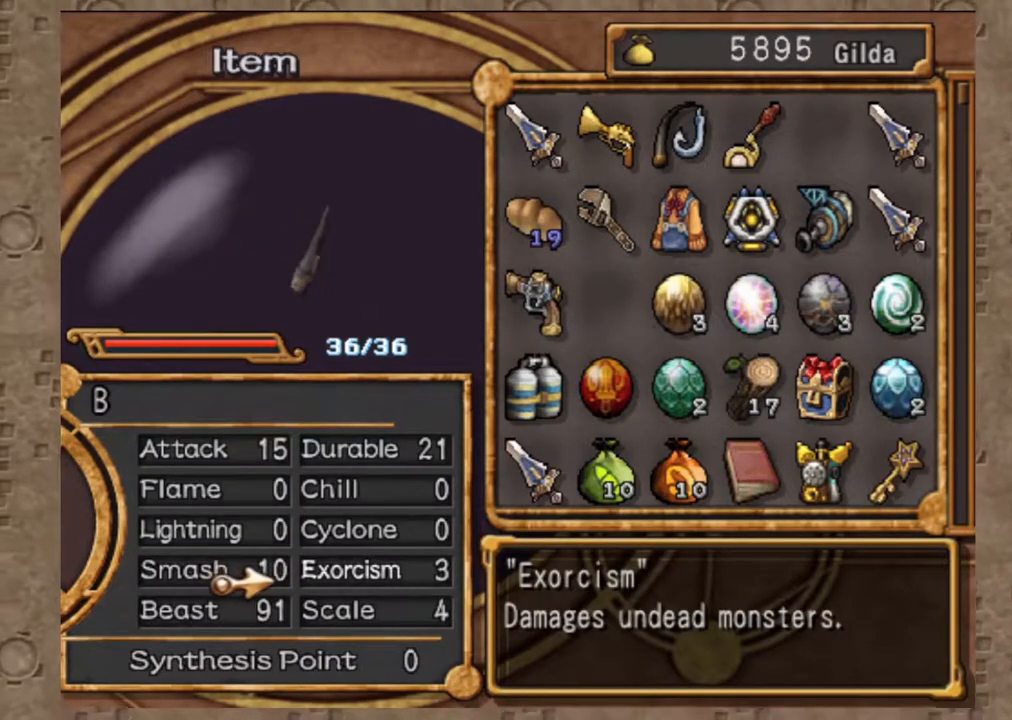
{"dt_ms": 500, "buttons": [], "left_stick": "center", "right_stick": "center", "events": []}
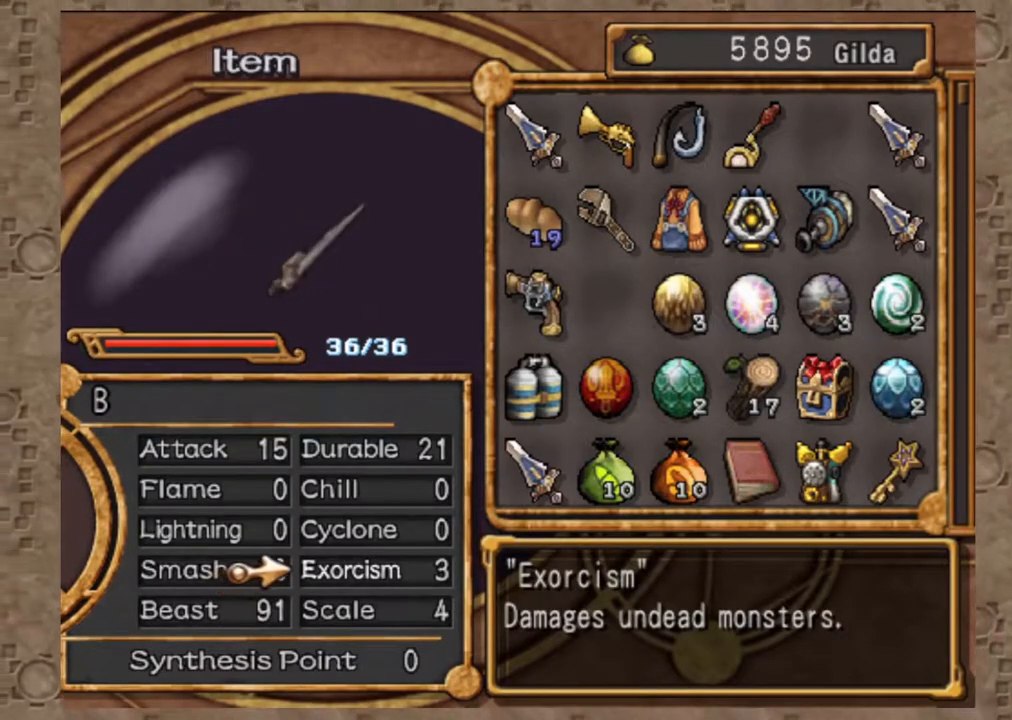
{"dt_ms": 500, "buttons": [], "left_stick": "center", "right_stick": "center", "events": []}
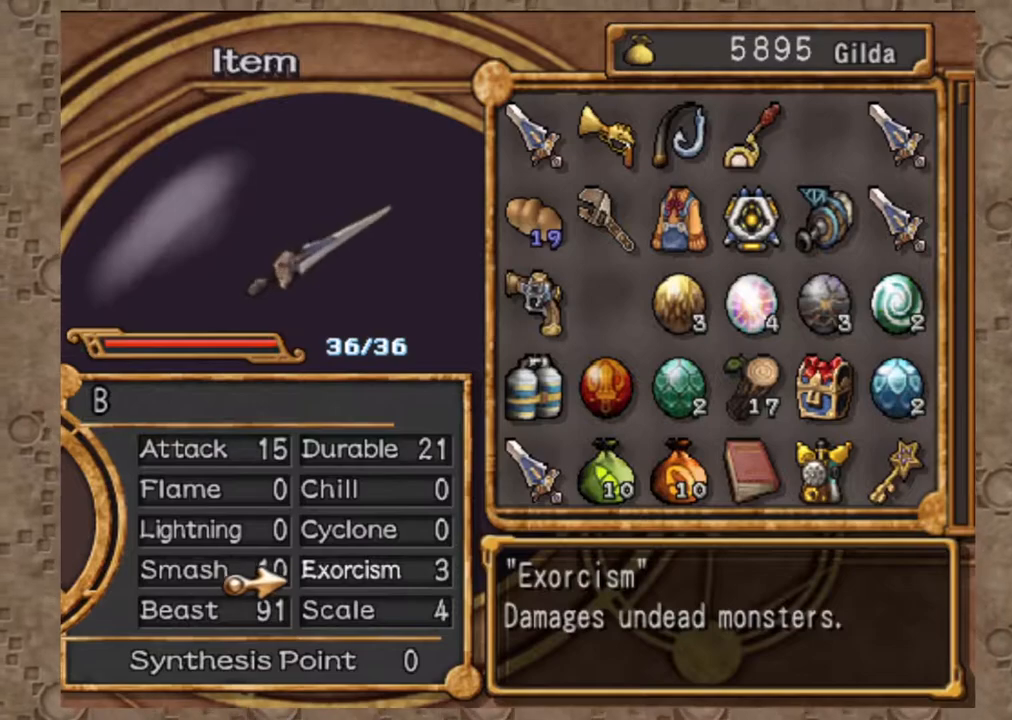
{"dt_ms": 500, "buttons": [], "left_stick": "center", "right_stick": "center", "events": []}
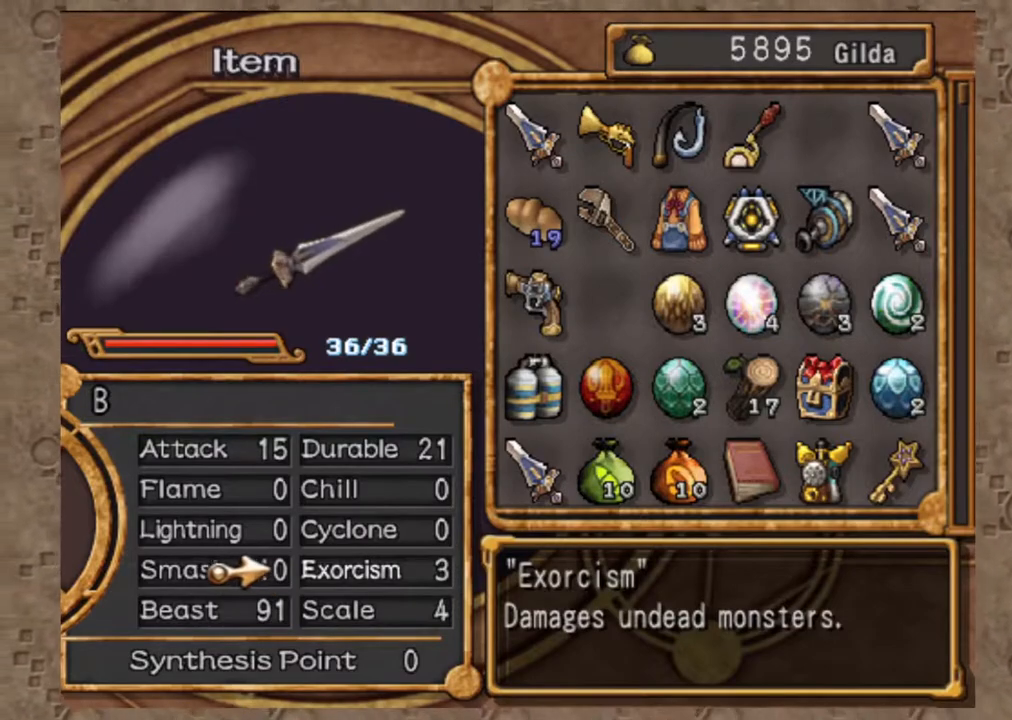
{"dt_ms": 500, "buttons": [], "left_stick": "center", "right_stick": "center", "events": []}
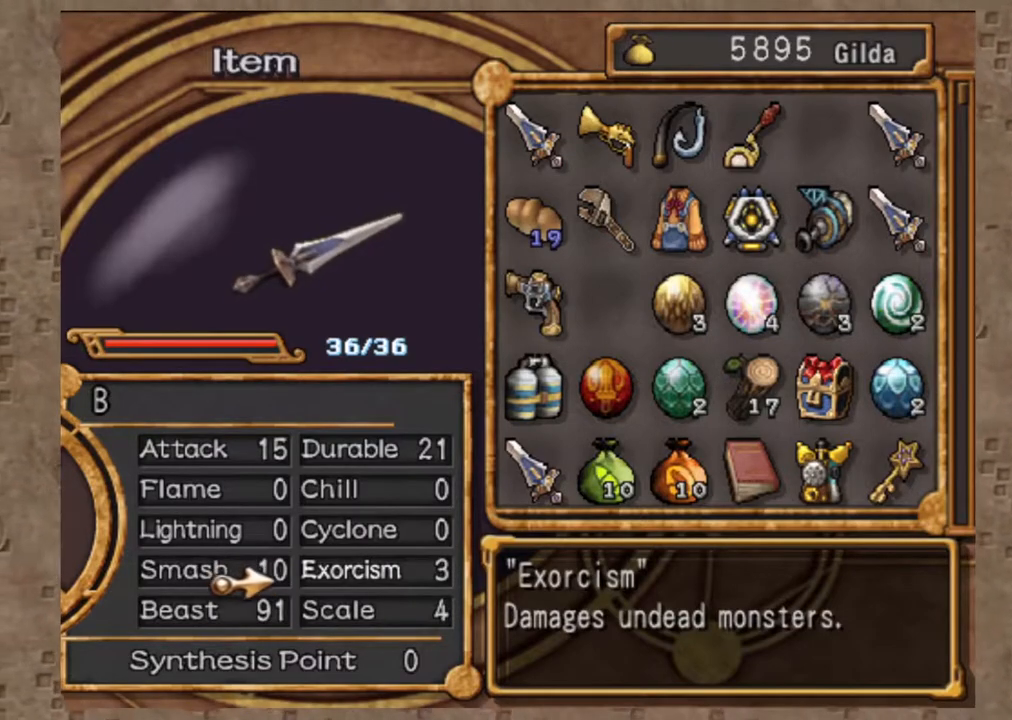
{"dt_ms": 1000, "buttons": [], "left_stick": "center", "right_stick": "center", "events": [[467, "right_stick", "down-right"], [567, "right_stick", "center"]]}
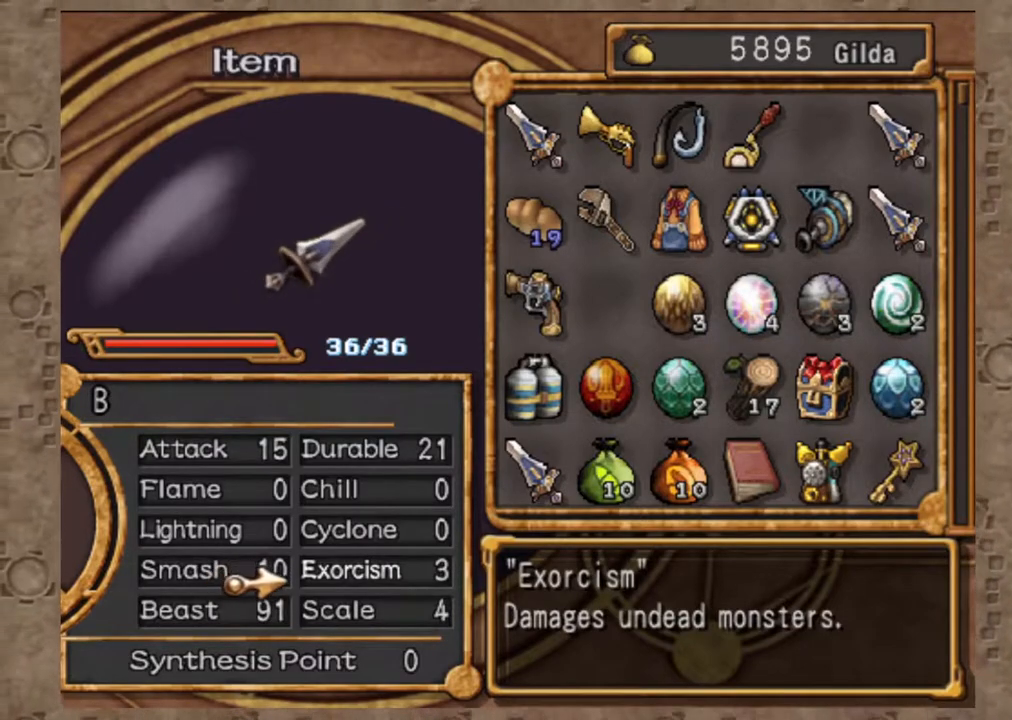
{"dt_ms": 500, "buttons": [], "left_stick": "center", "right_stick": "center", "events": []}
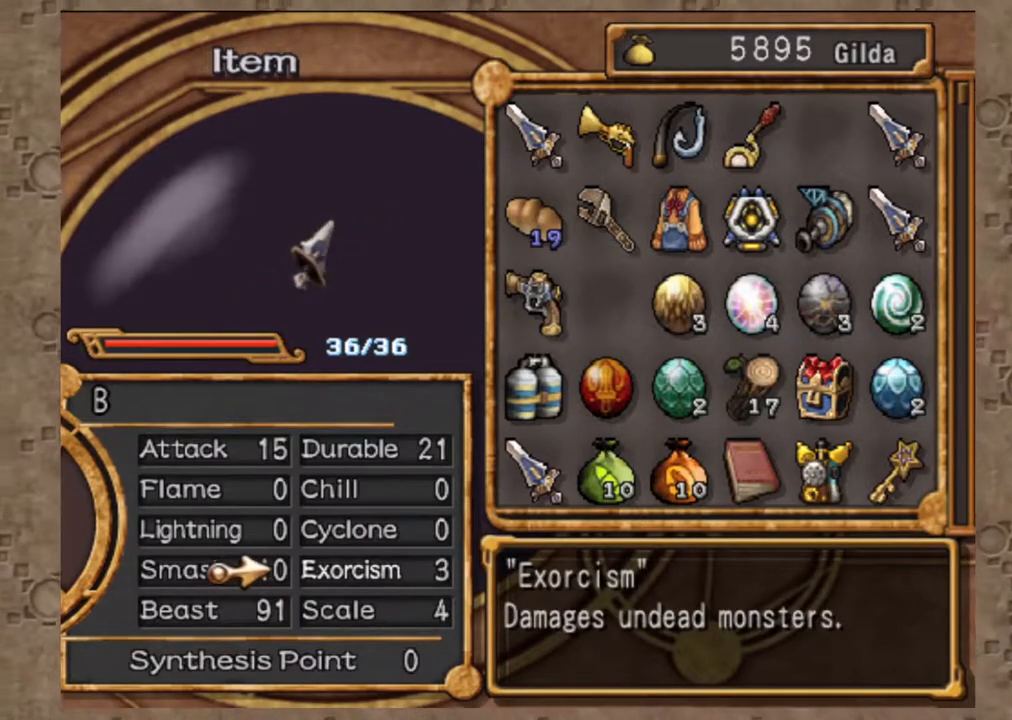
{"dt_ms": 500, "buttons": ["DPAD_RIGHT"], "left_stick": "center", "right_stick": "center", "events": [[233, "DPAD_UP", "down"], [367, "DPAD_UP", "up"], [450, "DPAD_RIGHT", "down"]]}
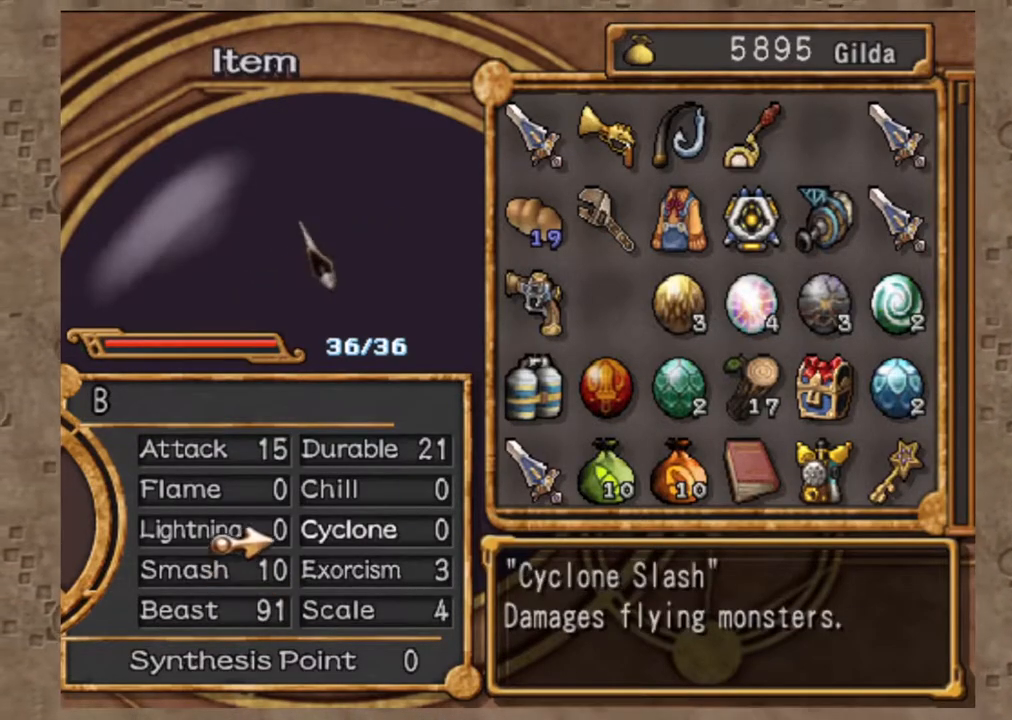
{"dt_ms": 500, "buttons": [], "left_stick": "center", "right_stick": "center", "events": [[250, "DPAD_RIGHT", "up"], [250, "DPAD_UP", "down"], [417, "DPAD_UP", "up"]]}
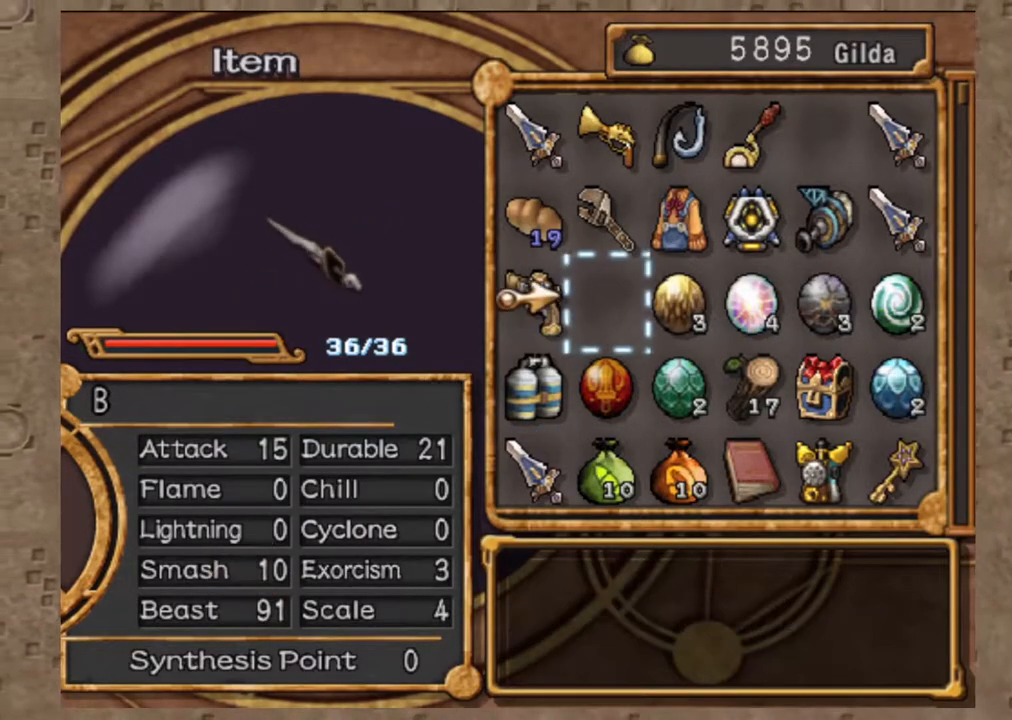
{"dt_ms": 500, "buttons": [], "left_stick": "center", "right_stick": "center", "events": [[50, "DPAD_UP", "down"], [117, "DPAD_UP", "up"], [167, "right_stick", "right"], [250, "DPAD_LEFT", "down"], [267, "right_stick", "up-left"], [333, "DPAD_LEFT", "up"], [367, "right_stick", "center"]]}
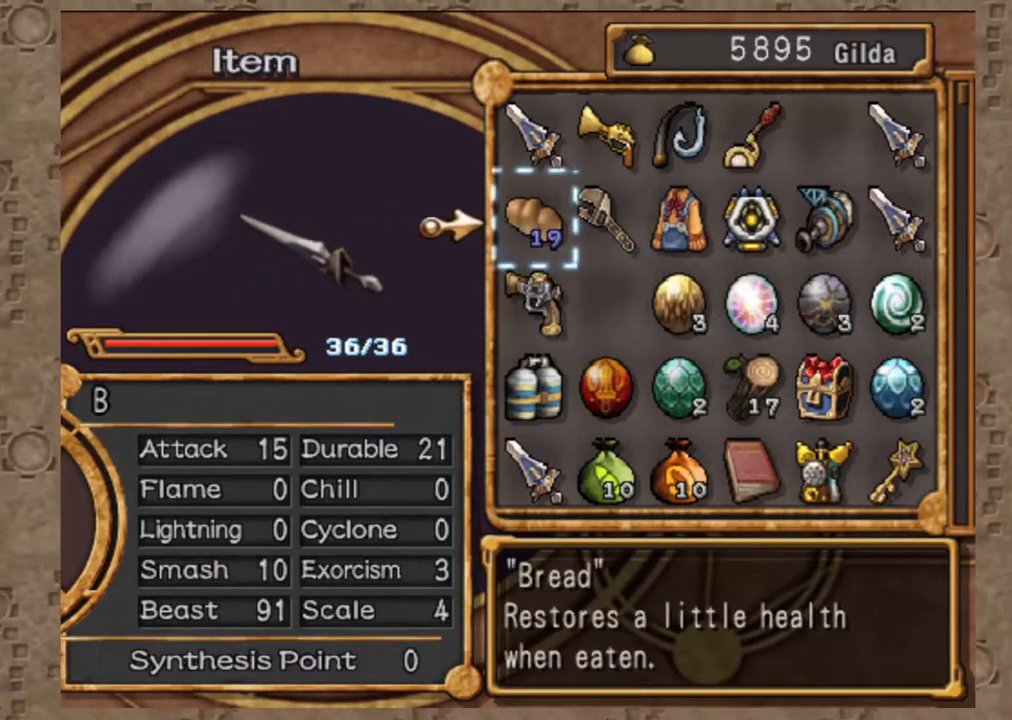
{"dt_ms": 500, "buttons": [], "left_stick": "center", "right_stick": "center", "events": []}
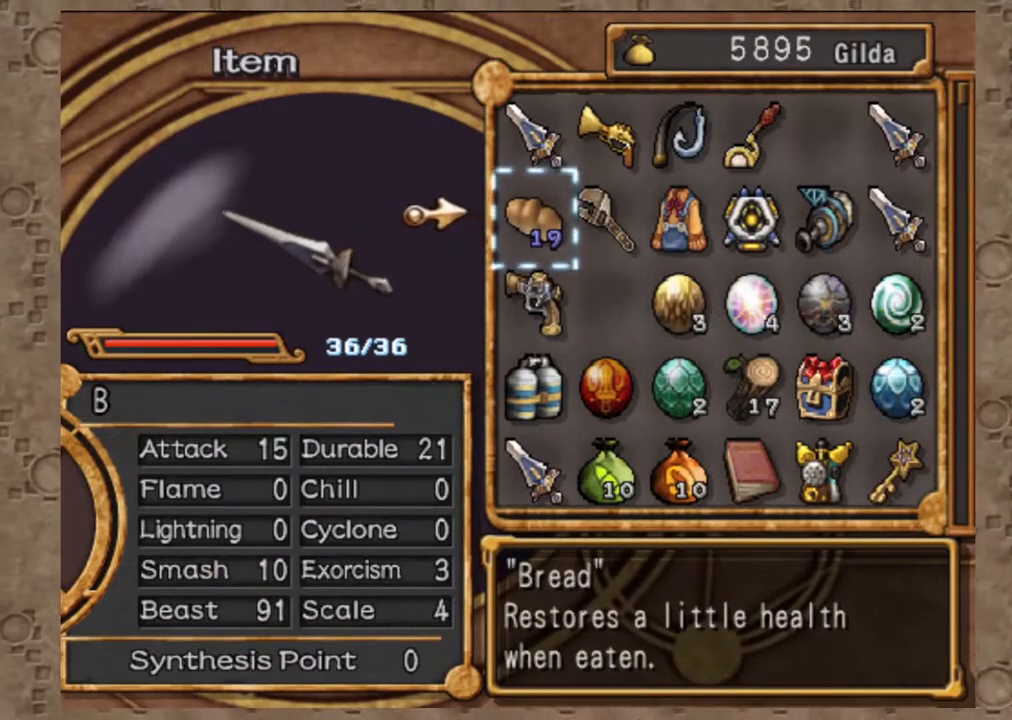
{"dt_ms": 500, "buttons": [], "left_stick": "center", "right_stick": "center", "events": []}
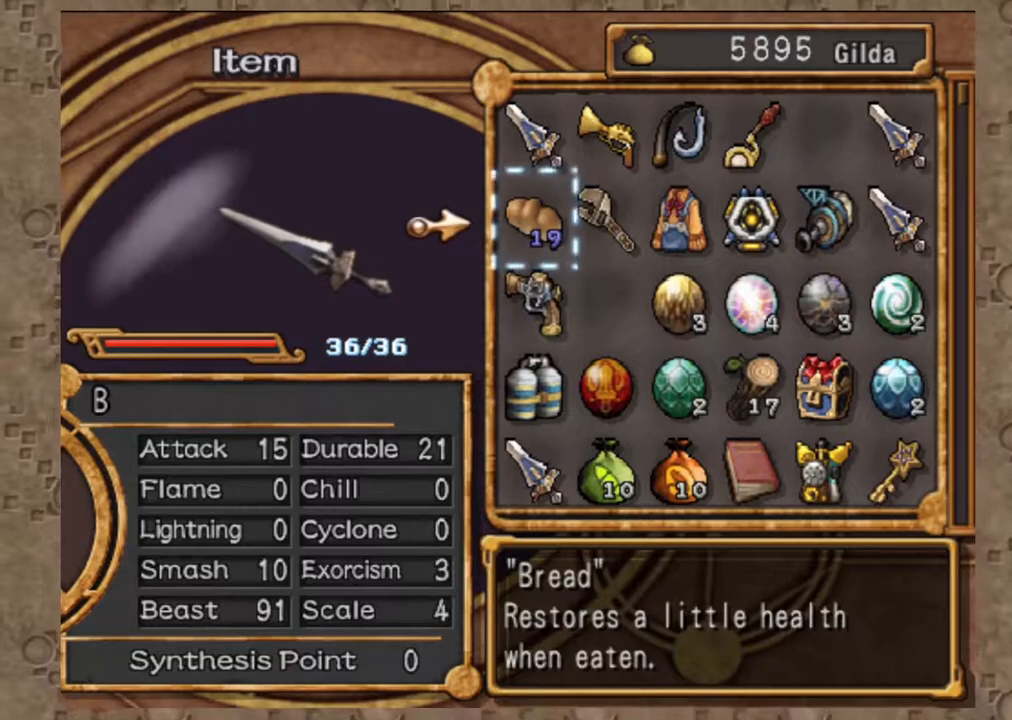
{"dt_ms": 500, "buttons": [], "left_stick": "center", "right_stick": "center", "events": []}
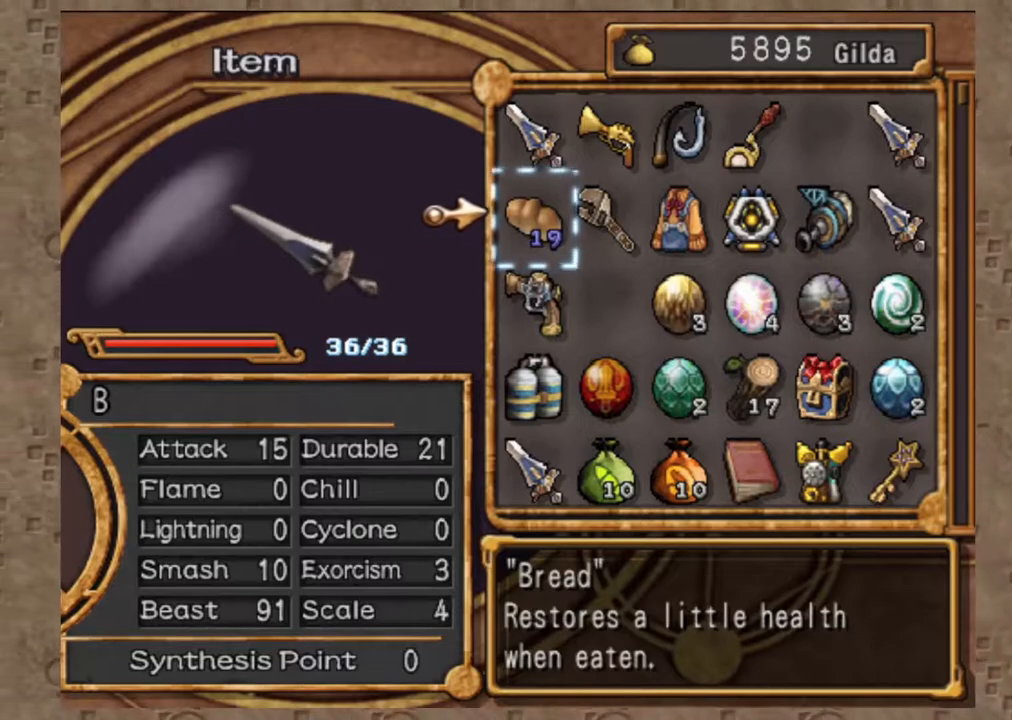
{"dt_ms": 500, "buttons": [], "left_stick": "center", "right_stick": "center", "events": []}
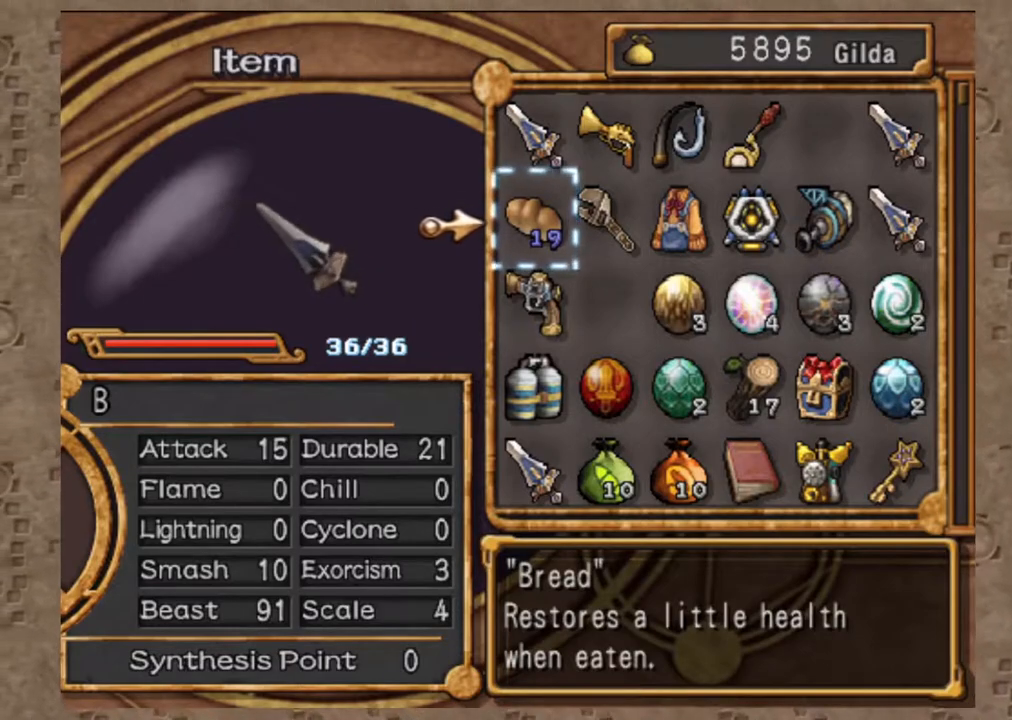
{"dt_ms": 500, "buttons": ["DPAD_DOWN"], "left_stick": "center", "right_stick": "center", "events": [[500, "DPAD_DOWN", "down"]]}
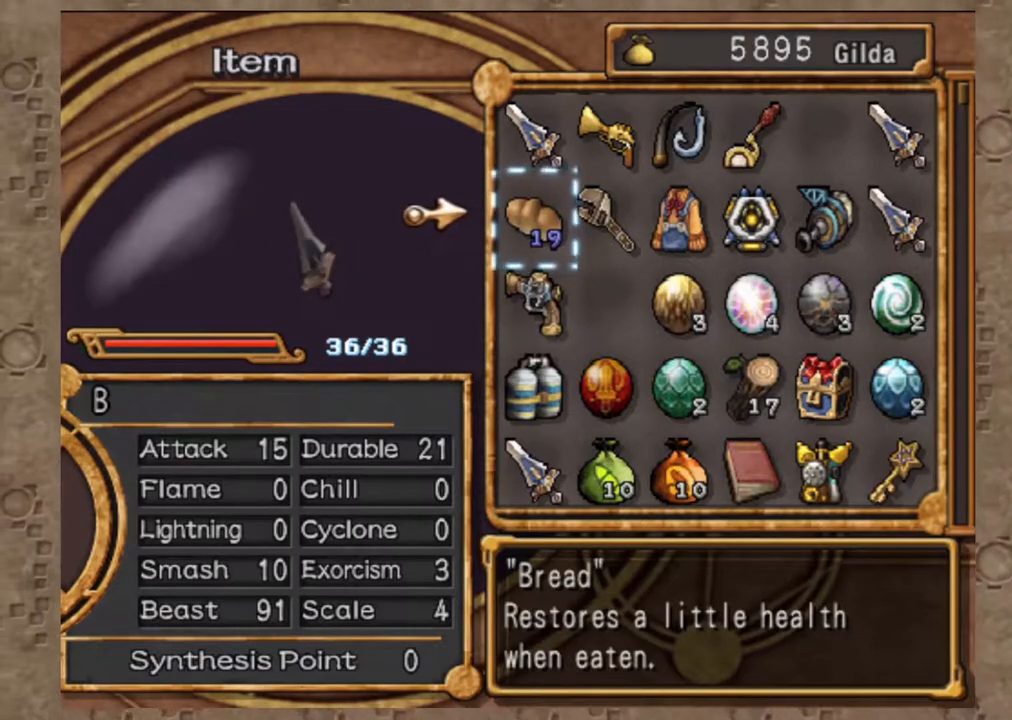
{"dt_ms": 500, "buttons": [], "left_stick": "center", "right_stick": "center", "events": [[133, "DPAD_DOWN", "up"], [250, "DPAD_RIGHT", "down"], [367, "DPAD_RIGHT", "up"]]}
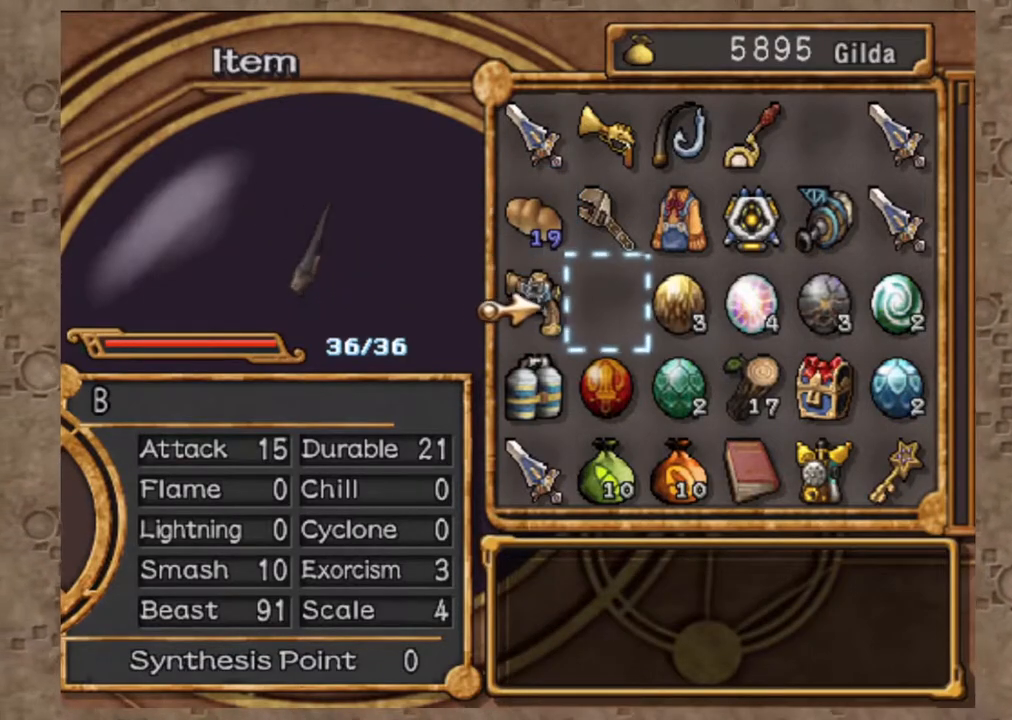
{"dt_ms": 500, "buttons": [], "left_stick": "center", "right_stick": "center", "events": [[67, "DPAD_LEFT", "down"], [167, "DPAD_LEFT", "up"], [233, "DPAD_UP", "down"], [350, "DPAD_UP", "up"]]}
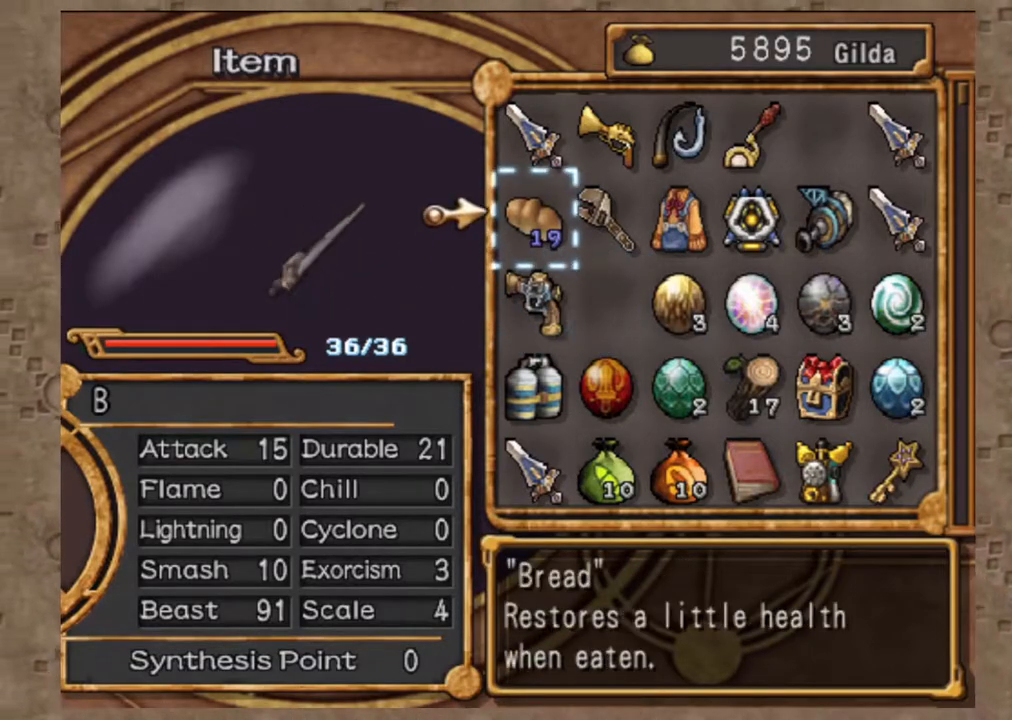
{"dt_ms": 500, "buttons": ["DPAD_DOWN"], "left_stick": "center", "right_stick": "center", "events": [[467, "DPAD_DOWN", "down"]]}
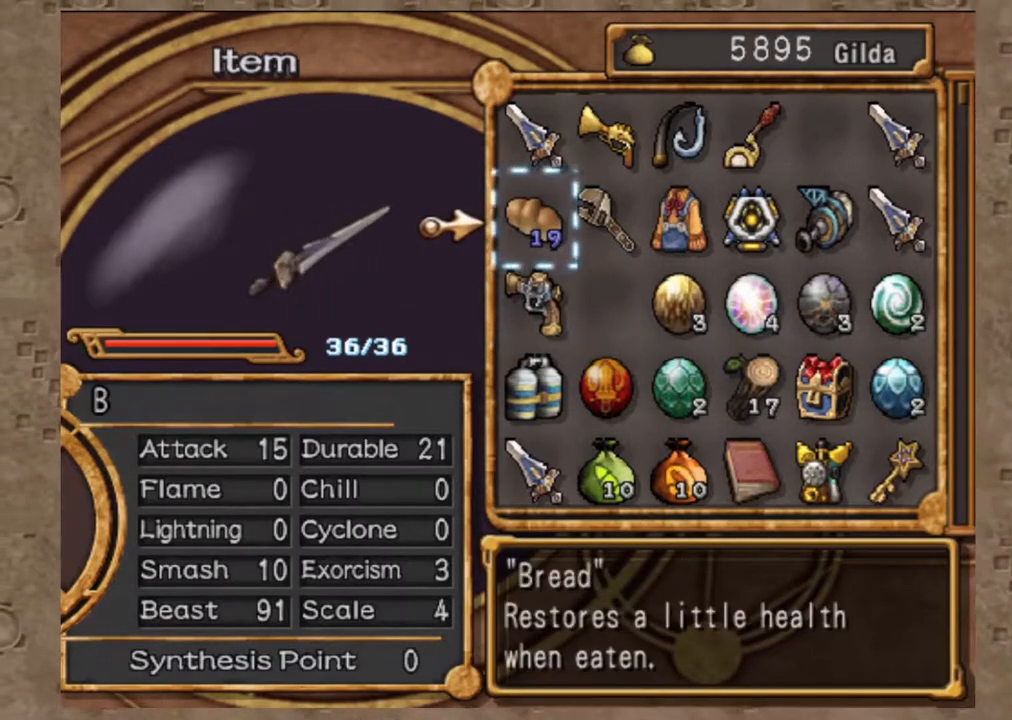
{"dt_ms": 500, "buttons": [], "left_stick": "center", "right_stick": "center", "events": [[50, "DPAD_DOWN", "up"], [133, "DPAD_RIGHT", "down"], [200, "DPAD_RIGHT", "up"], [300, "DPAD_RIGHT", "down"], [400, "DPAD_RIGHT", "up"]]}
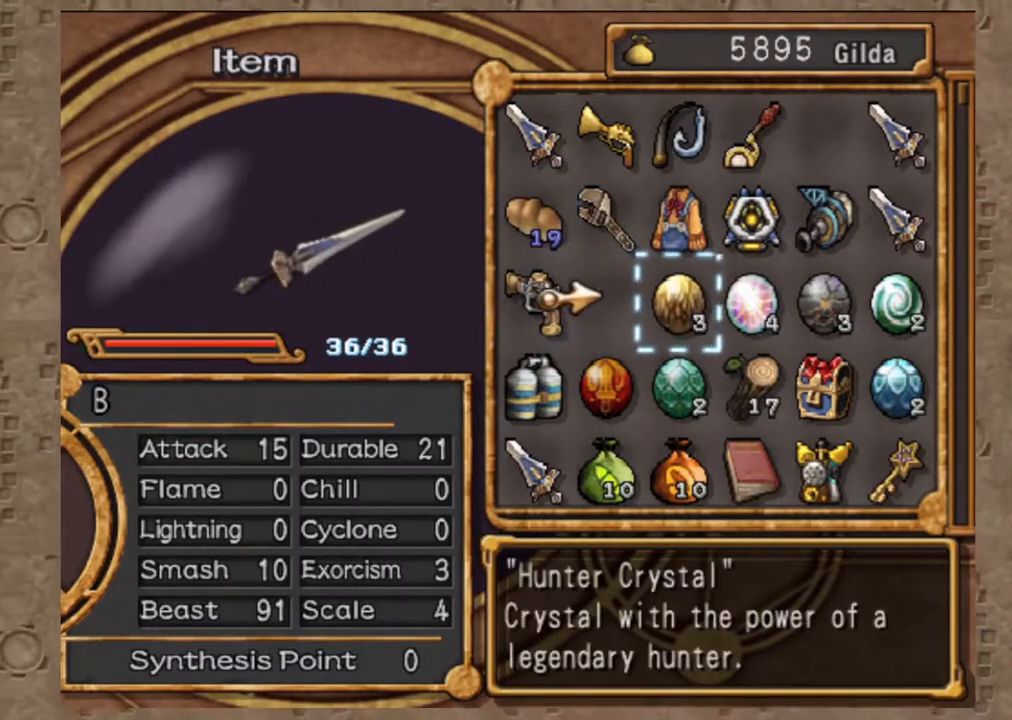
{"dt_ms": 500, "buttons": [], "left_stick": "center", "right_stick": "center", "events": []}
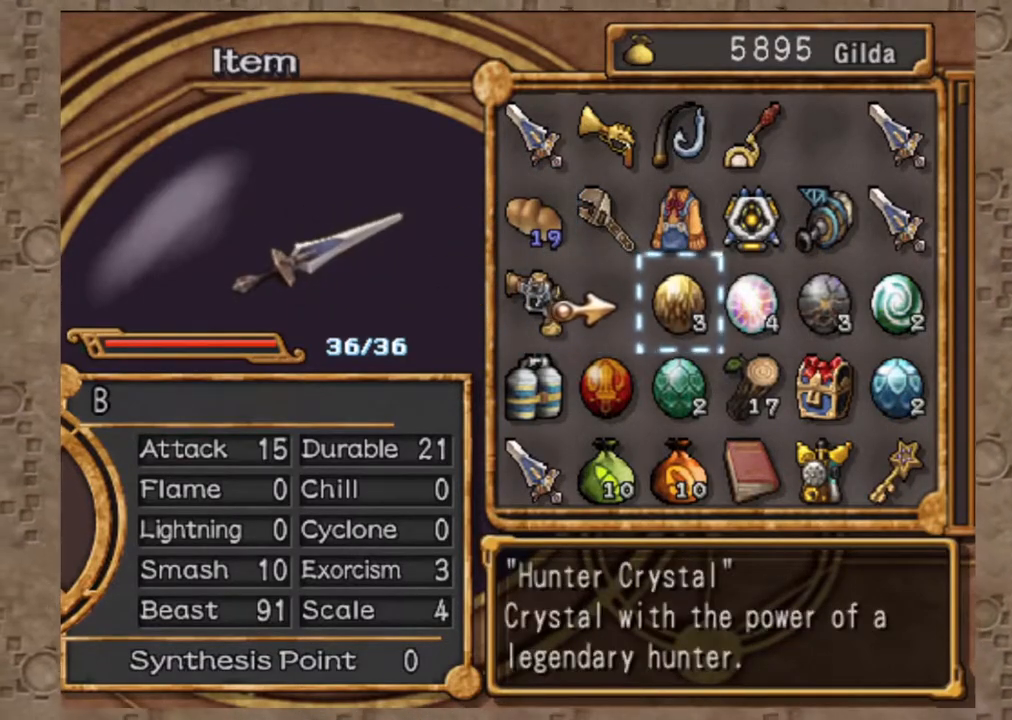
{"dt_ms": 500, "buttons": [], "left_stick": "center", "right_stick": "center", "events": [[183, "DPAD_DOWN", "down"], [300, "DPAD_DOWN", "up"], [383, "DPAD_LEFT", "down"], [483, "DPAD_LEFT", "up"]]}
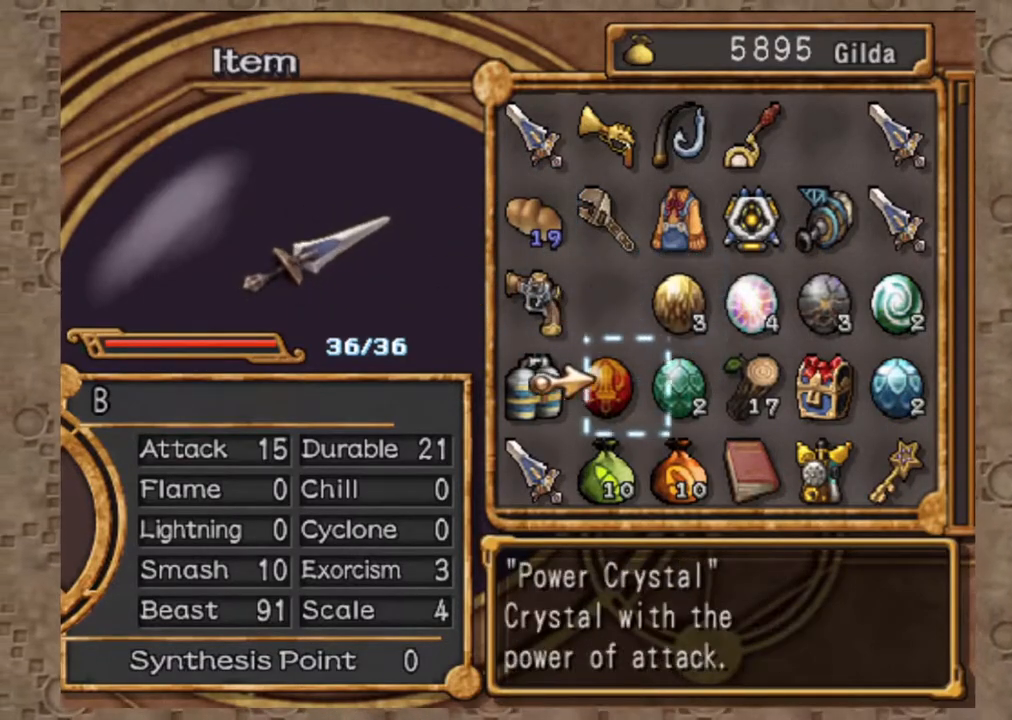
{"dt_ms": 500, "buttons": ["DPAD_RIGHT"], "left_stick": "center", "right_stick": "center", "events": [[100, "DPAD_LEFT", "down"], [150, "DPAD_LEFT", "up"], [317, "DPAD_RIGHT", "down"], [400, "DPAD_RIGHT", "up"], [500, "DPAD_RIGHT", "down"]]}
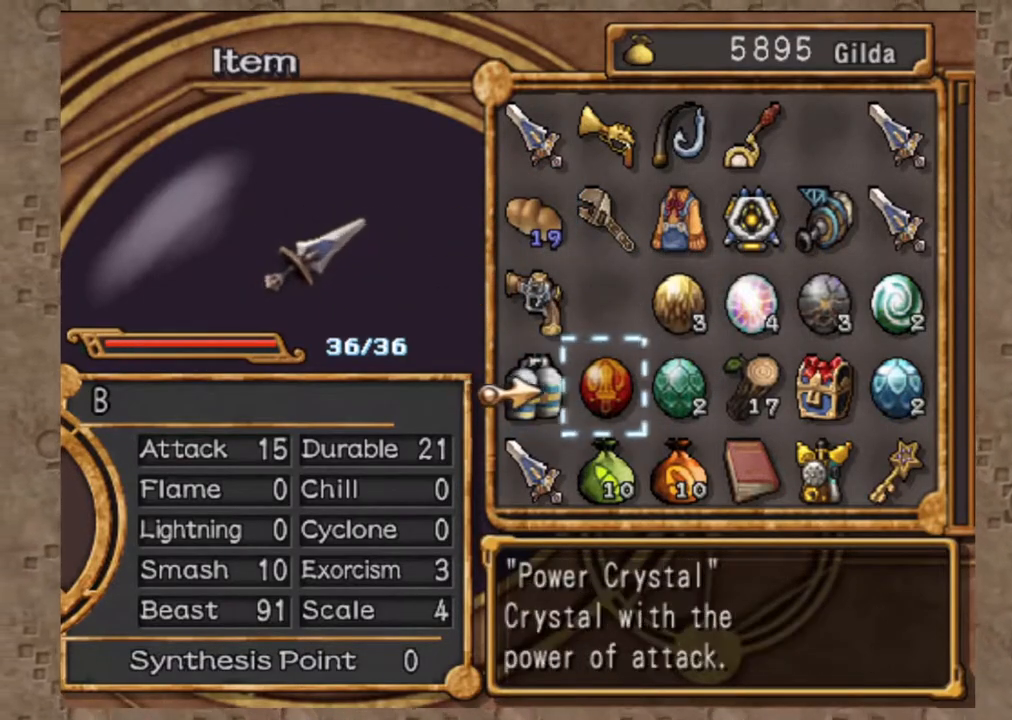
{"dt_ms": 500, "buttons": [], "left_stick": "center", "right_stick": "center", "events": [[67, "DPAD_RIGHT", "up"], [183, "DPAD_UP", "down"], [267, "DPAD_UP", "up"], [350, "DPAD_UP", "down"], [417, "DPAD_UP", "up"]]}
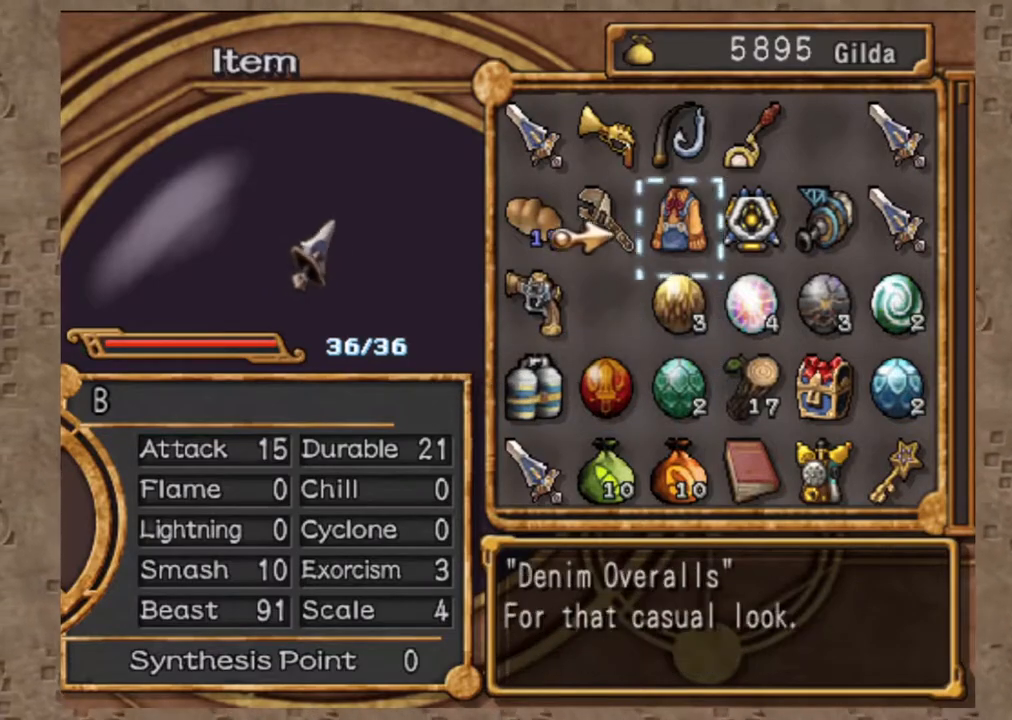
{"dt_ms": 500, "buttons": [], "left_stick": "center", "right_stick": "center", "events": [[200, "DPAD_LEFT", "down"], [317, "DPAD_LEFT", "up"]]}
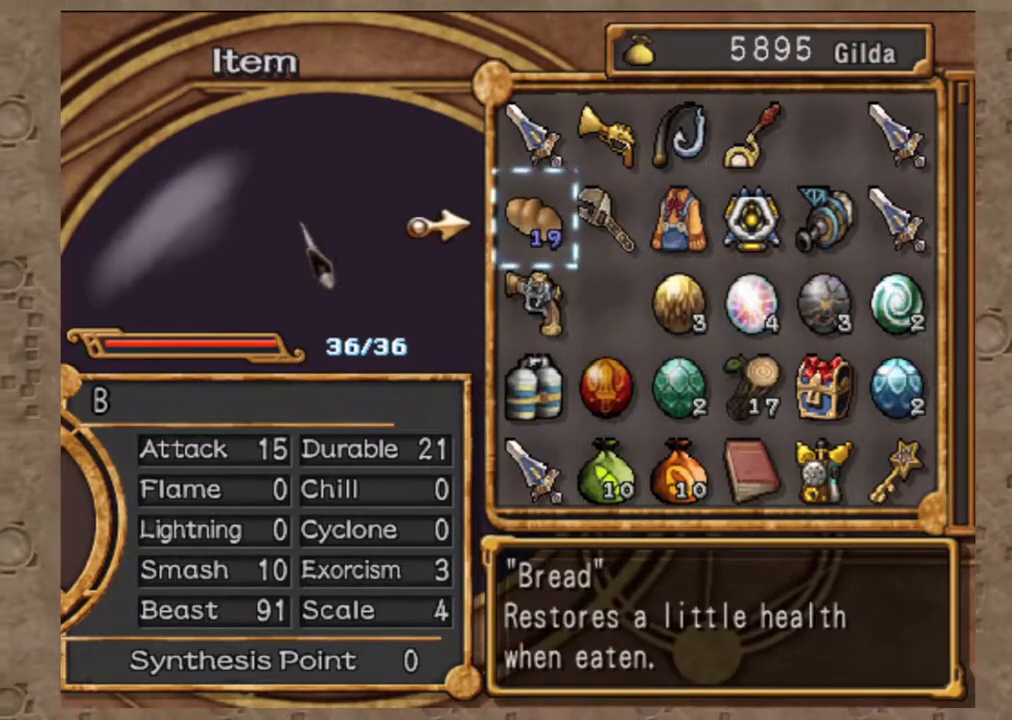
{"dt_ms": 500, "buttons": ["DPAD_DOWN"], "left_stick": "center", "right_stick": "center", "events": [[133, "R3", "down"], [217, "R3", "up"], [233, "right_stick", "up"], [333, "DPAD_DOWN", "down"], [350, "right_stick", "center"]]}
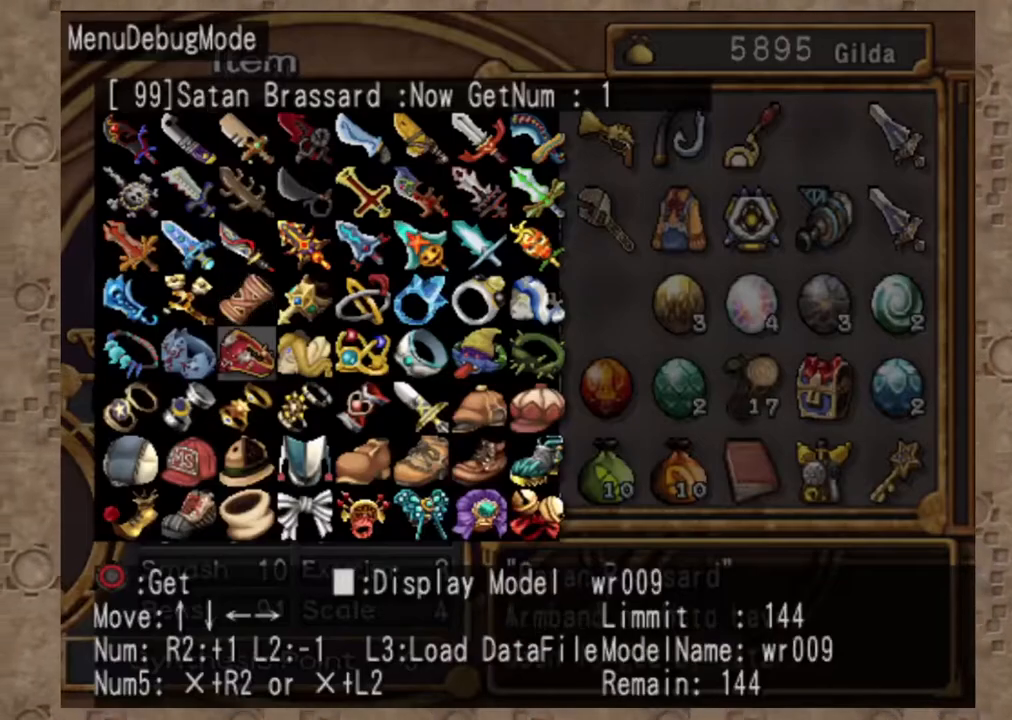
{"dt_ms": 500, "buttons": ["DPAD_DOWN"], "left_stick": "center", "right_stick": "center", "events": []}
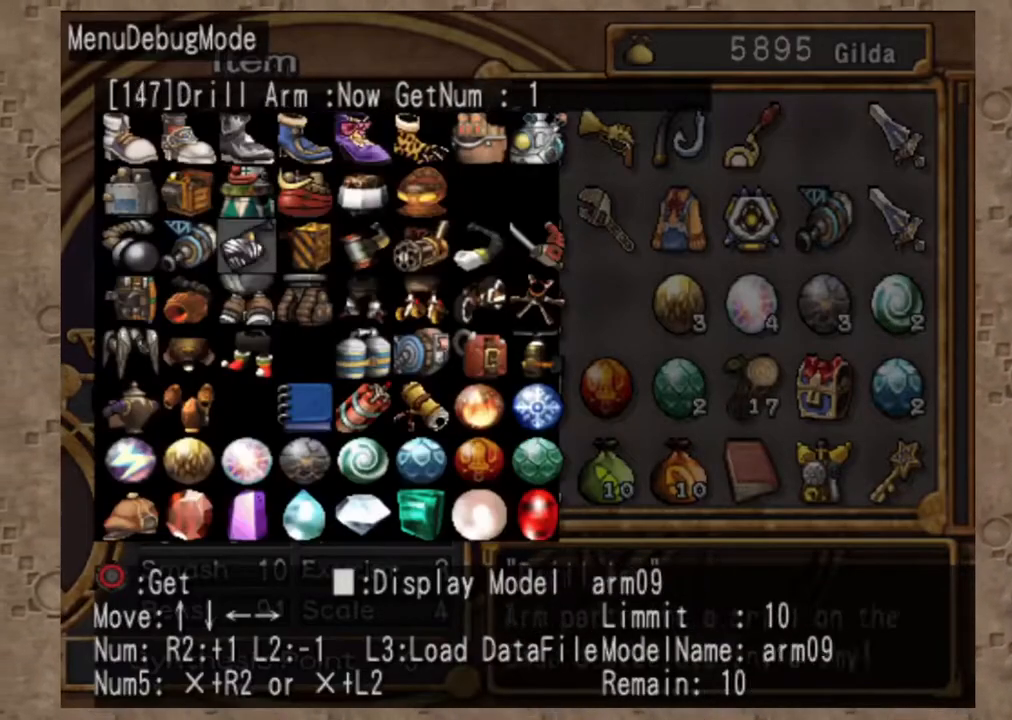
{"dt_ms": 500, "buttons": ["DPAD_DOWN"], "left_stick": "center", "right_stick": "center", "events": []}
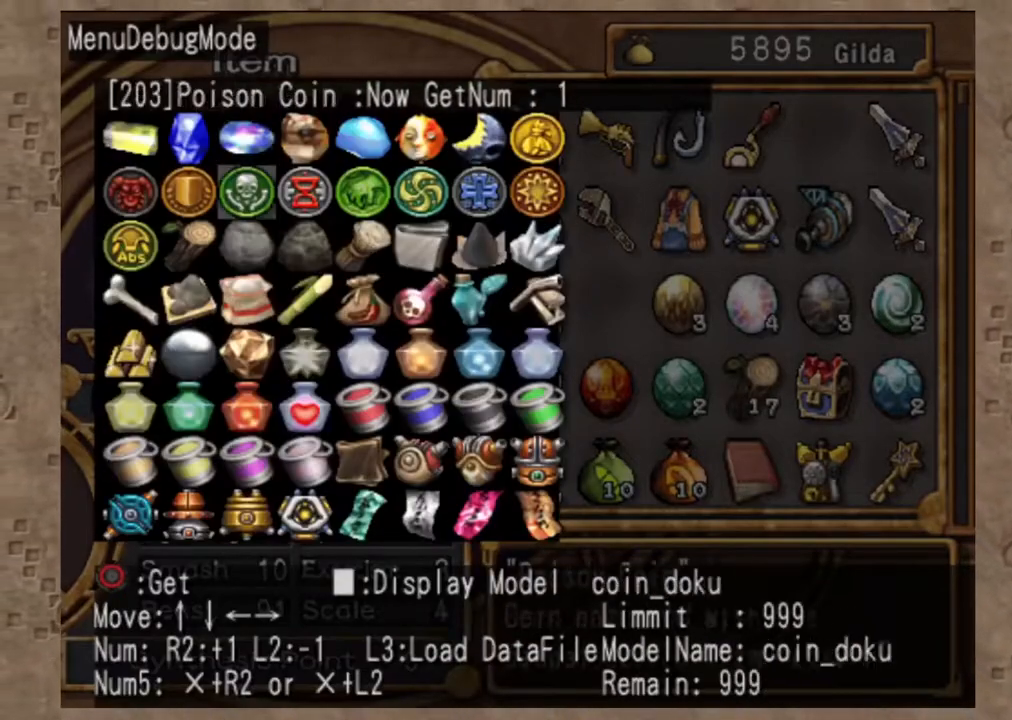
{"dt_ms": 500, "buttons": [], "left_stick": "center", "right_stick": "center", "events": [[317, "DPAD_DOWN", "up"]]}
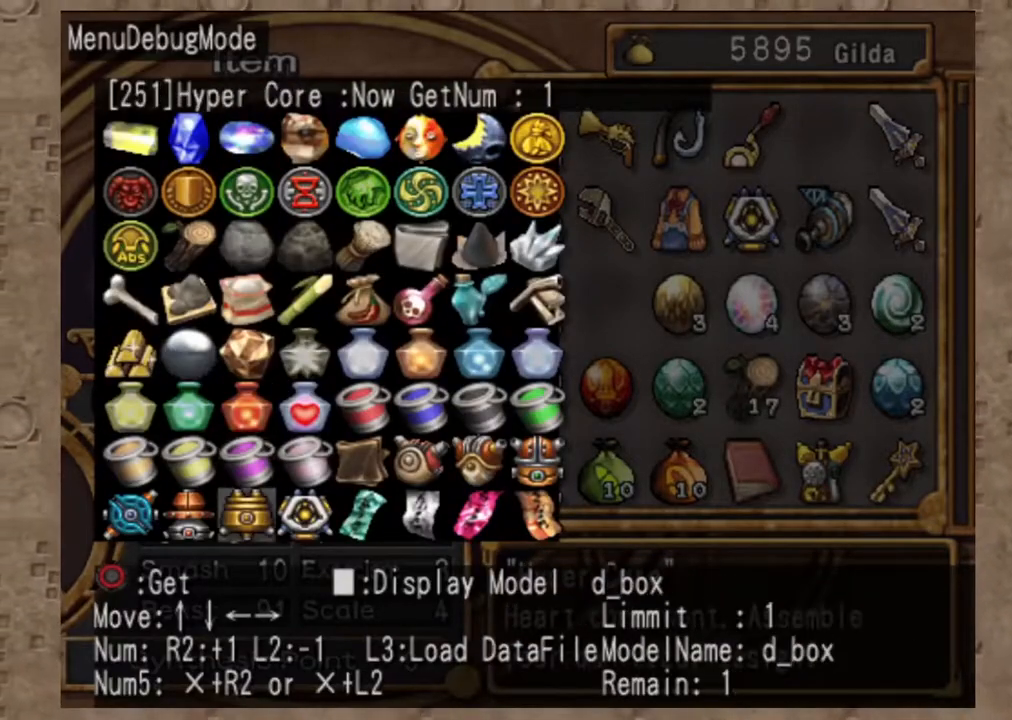
{"dt_ms": 500, "buttons": [], "left_stick": "center", "right_stick": "center", "events": []}